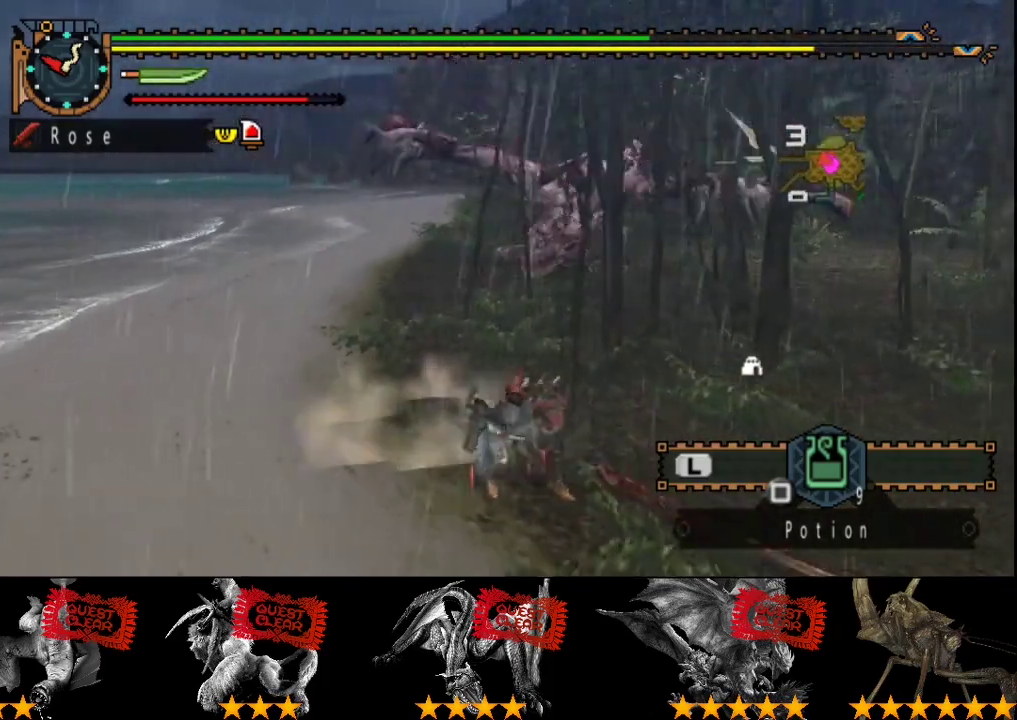
Gameplay with a controller (PlayStation layout); each line is a JSON object with the inputs held at the frame after it. "events" lists button and stick changes between this image and that frame as [ms after this image, input, new state], when the widget could be followed in between. Not read: L3 R3.
{"buttons": [], "left_stick": "left", "right_stick": "center", "events": [[367, "left_stick", "left"], [367, "right_stick", "right"], [500, "right_stick", "center"]]}
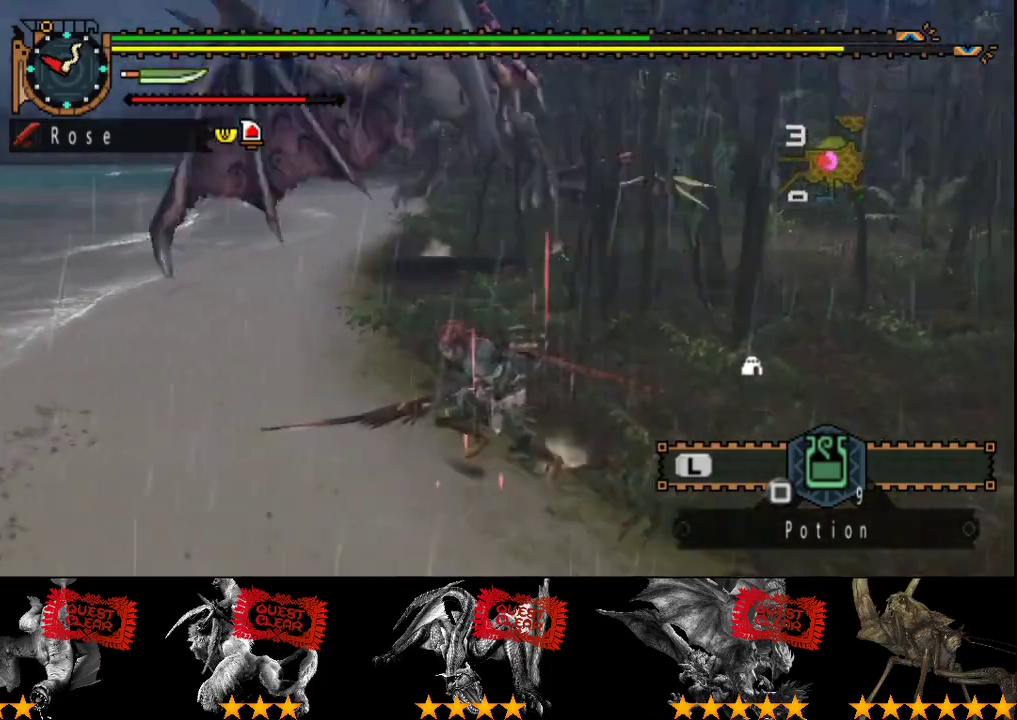
{"buttons": [], "left_stick": "left", "right_stick": "center", "events": [[33, "left_stick", "down-left"], [467, "left_stick", "left"]]}
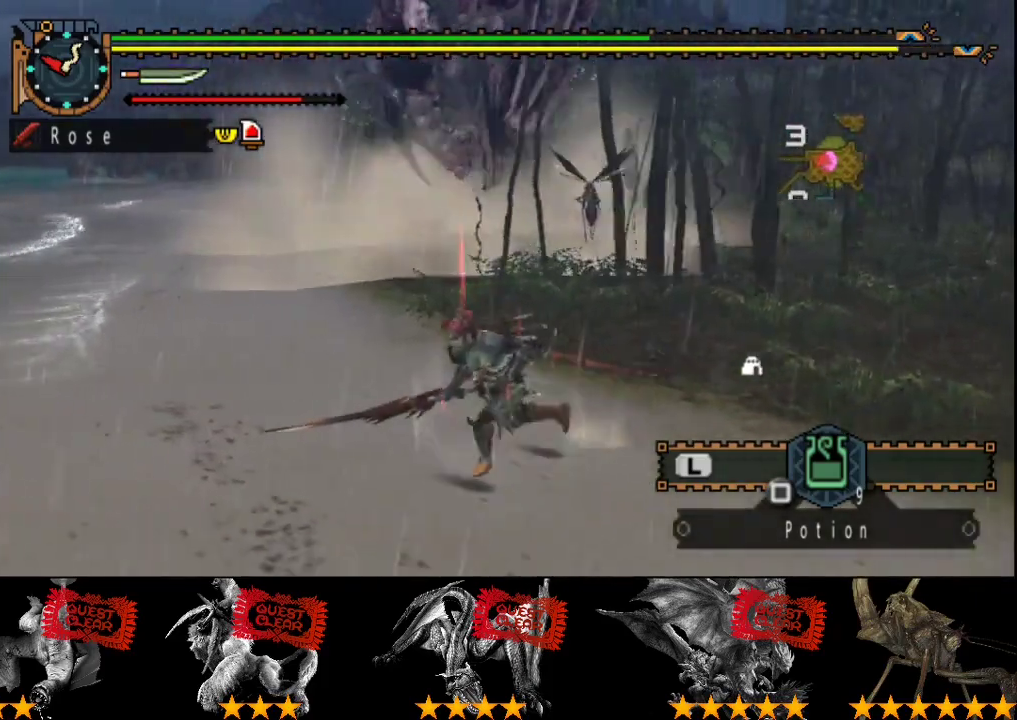
{"buttons": [], "left_stick": "left", "right_stick": "center", "events": [[33, "right_stick", "right"], [100, "right_stick", "center"]]}
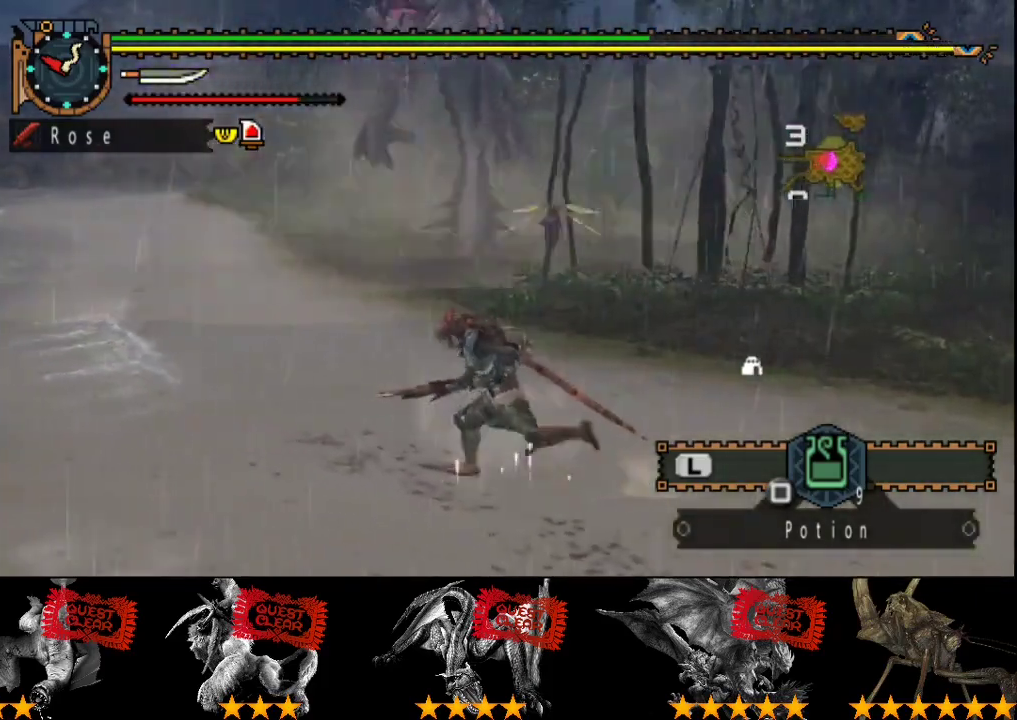
{"buttons": ["TRIANGLE"], "left_stick": "up", "right_stick": "center", "events": [[50, "left_stick", "center"], [317, "left_stick", "up"], [483, "TRIANGLE", "down"]]}
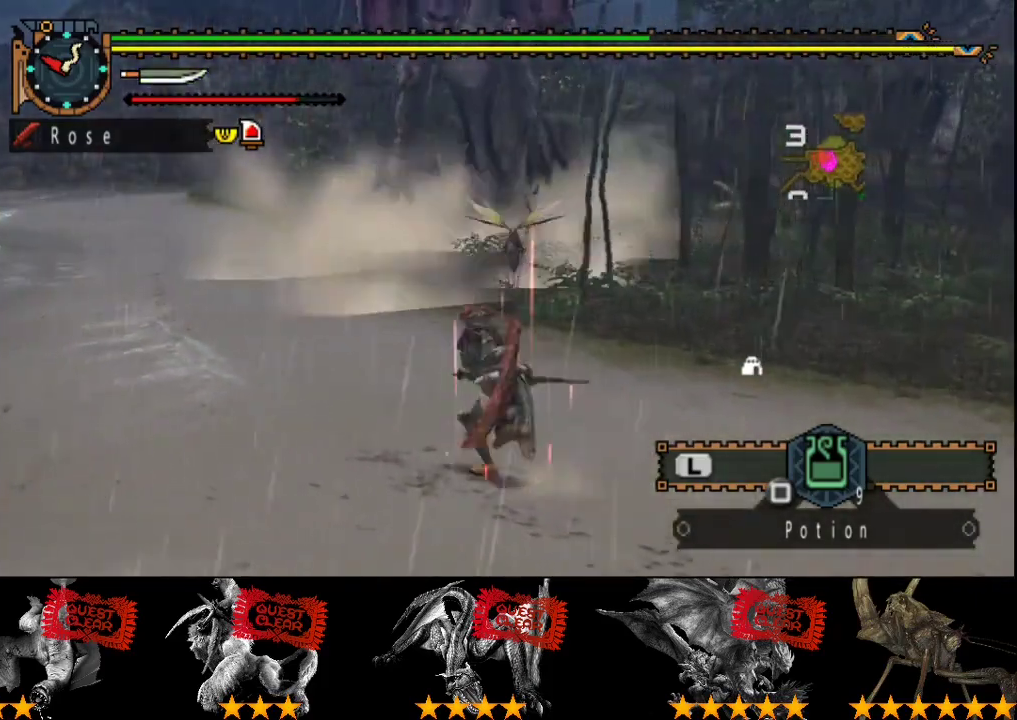
{"buttons": [], "left_stick": "up", "right_stick": "center", "events": [[83, "TRIANGLE", "up"], [150, "TRIANGLE", "down"], [217, "TRIANGLE", "up"]]}
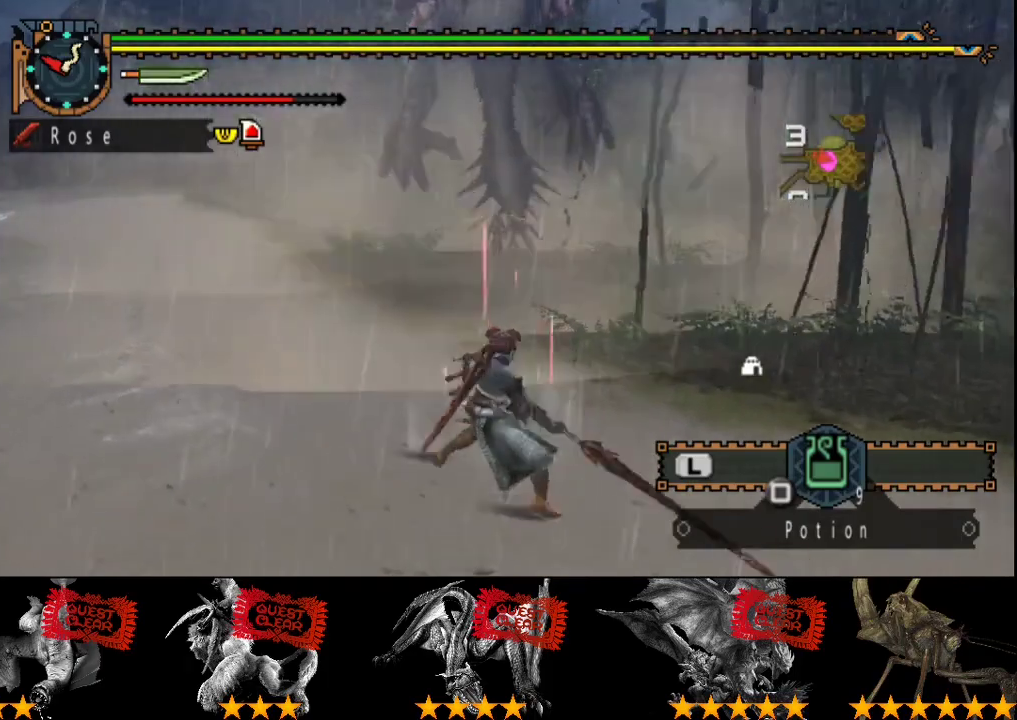
{"buttons": [], "left_stick": "center", "right_stick": "center", "events": [[400, "R2", "down"], [467, "left_stick", "center"], [500, "R2", "up"]]}
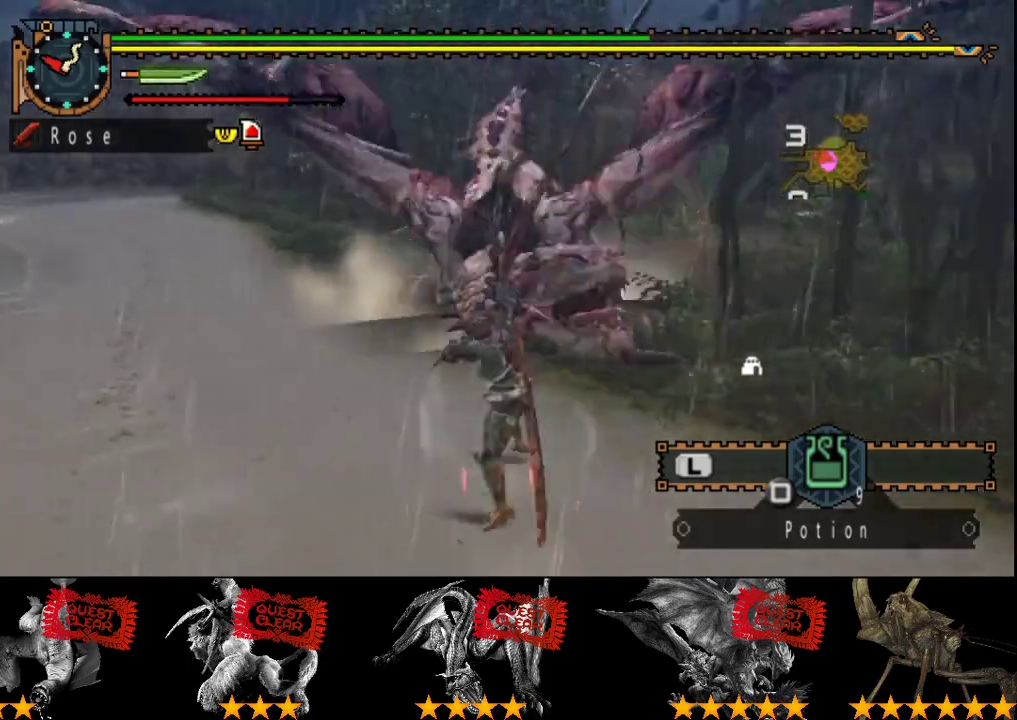
{"buttons": ["R2"], "left_stick": "up-right", "right_stick": "center", "events": [[67, "R2", "down"], [67, "right_stick", "up"], [133, "R2", "up"], [133, "right_stick", "center"], [200, "R2", "down"], [267, "R2", "up"], [333, "R2", "down"], [400, "left_stick", "up-right"], [433, "R2", "up"], [500, "R2", "down"]]}
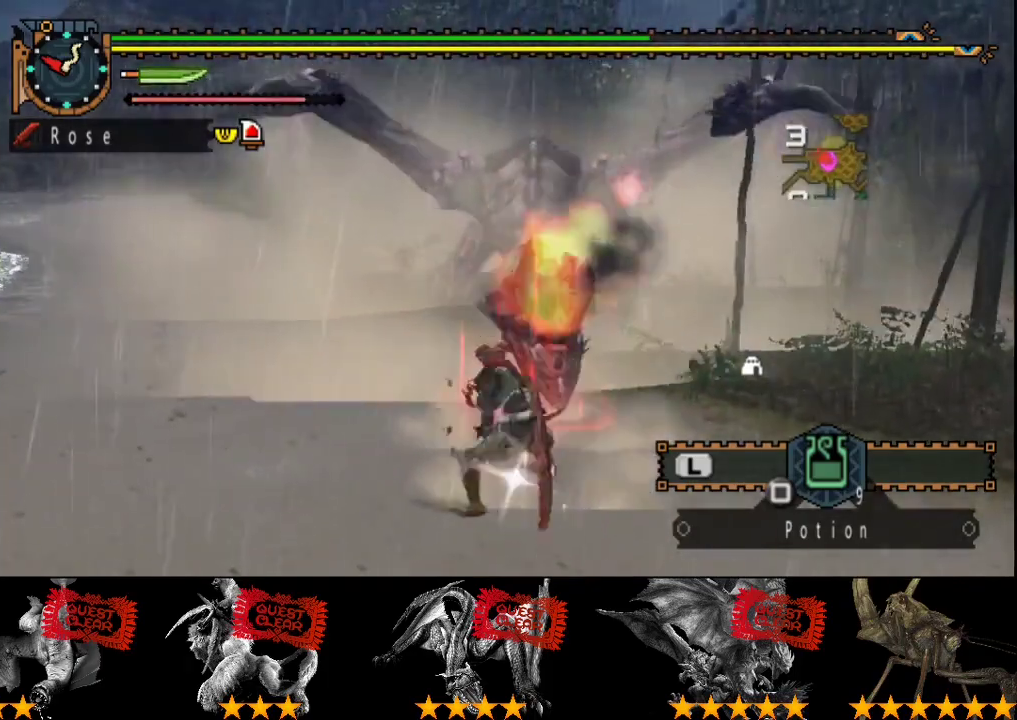
{"buttons": [], "left_stick": "up-left", "right_stick": "center", "events": [[67, "left_stick", "right"], [167, "left_stick", "up-right"], [233, "R2", "up"], [367, "left_stick", "up"], [417, "left_stick", "up-left"]]}
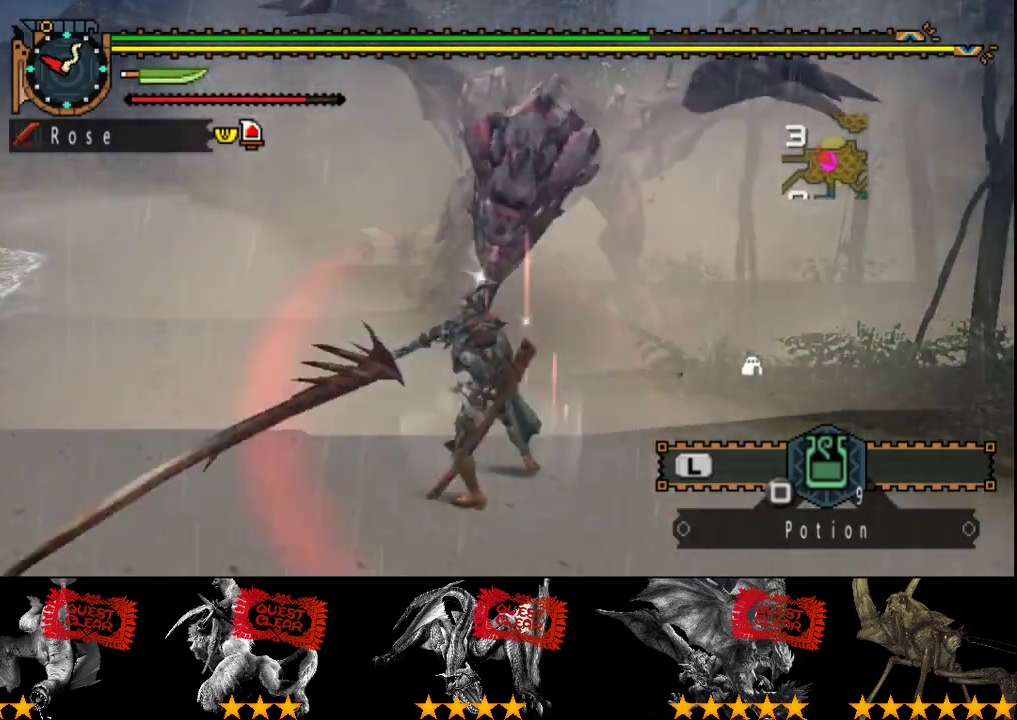
{"buttons": ["R2"], "left_stick": "center", "right_stick": "center", "events": [[17, "R2", "down"], [83, "R2", "up"], [183, "R2", "down"], [250, "R2", "up"], [317, "R2", "down"], [317, "left_stick", "center"], [417, "R2", "up"], [483, "R2", "down"]]}
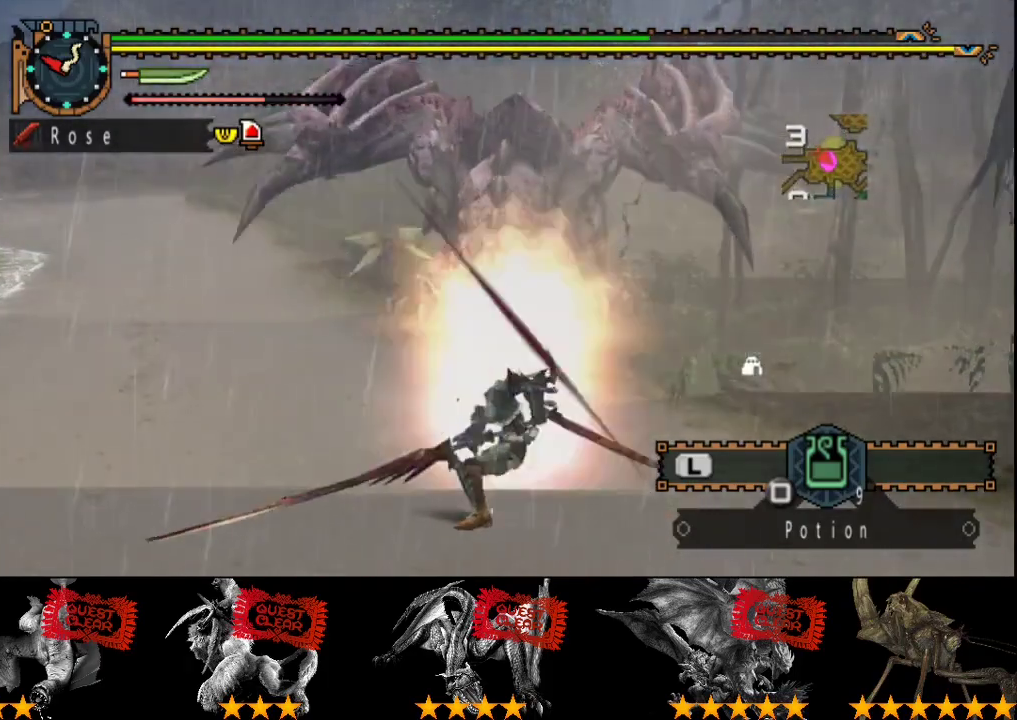
{"buttons": [], "left_stick": "up-left", "right_stick": "center", "events": [[117, "left_stick", "up-right"], [183, "left_stick", "up"], [217, "R2", "up"], [283, "R2", "down"], [383, "R2", "up"], [500, "left_stick", "up-left"]]}
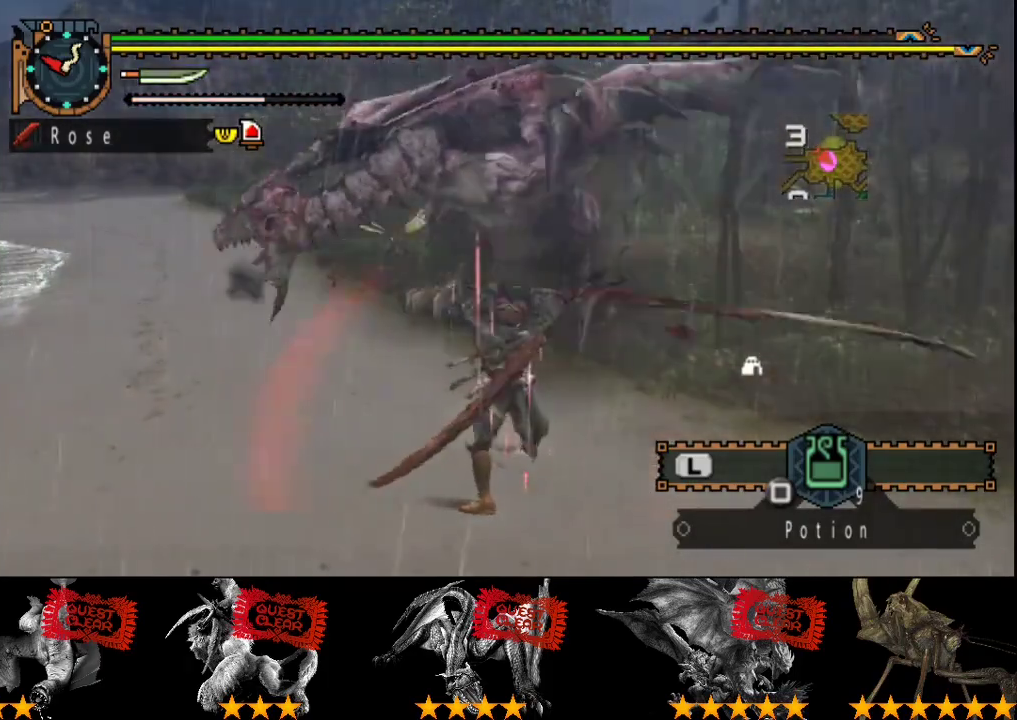
{"buttons": [], "left_stick": "right", "right_stick": "center", "events": [[183, "left_stick", "center"], [433, "left_stick", "right"]]}
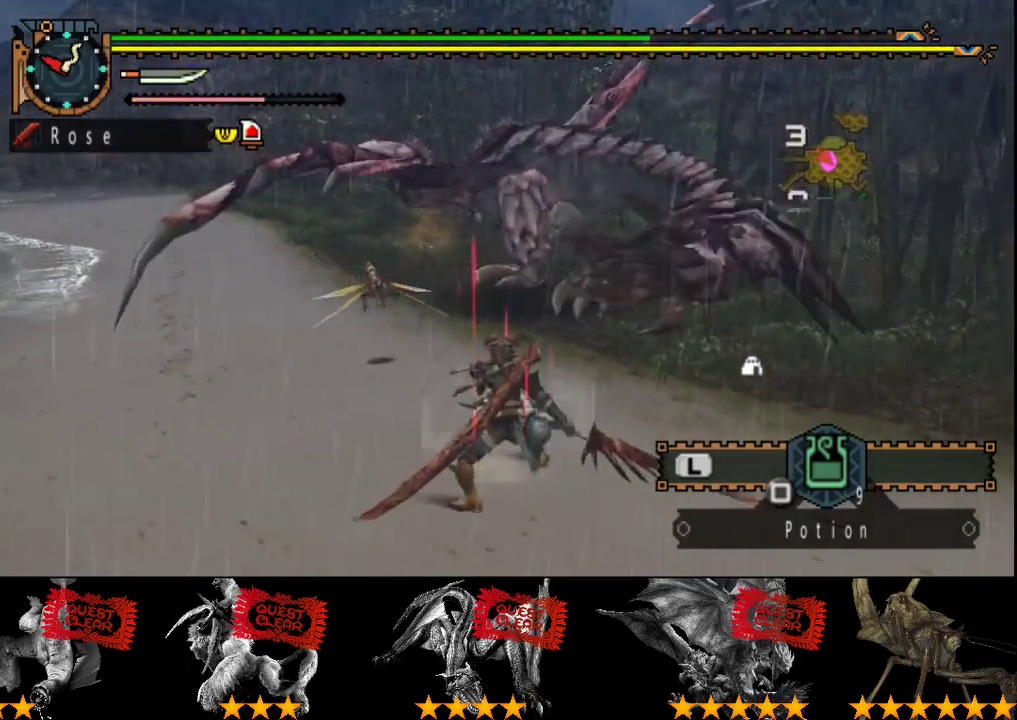
{"buttons": [], "left_stick": "right", "right_stick": "center", "events": [[67, "left_stick", "down-right"], [400, "left_stick", "right"]]}
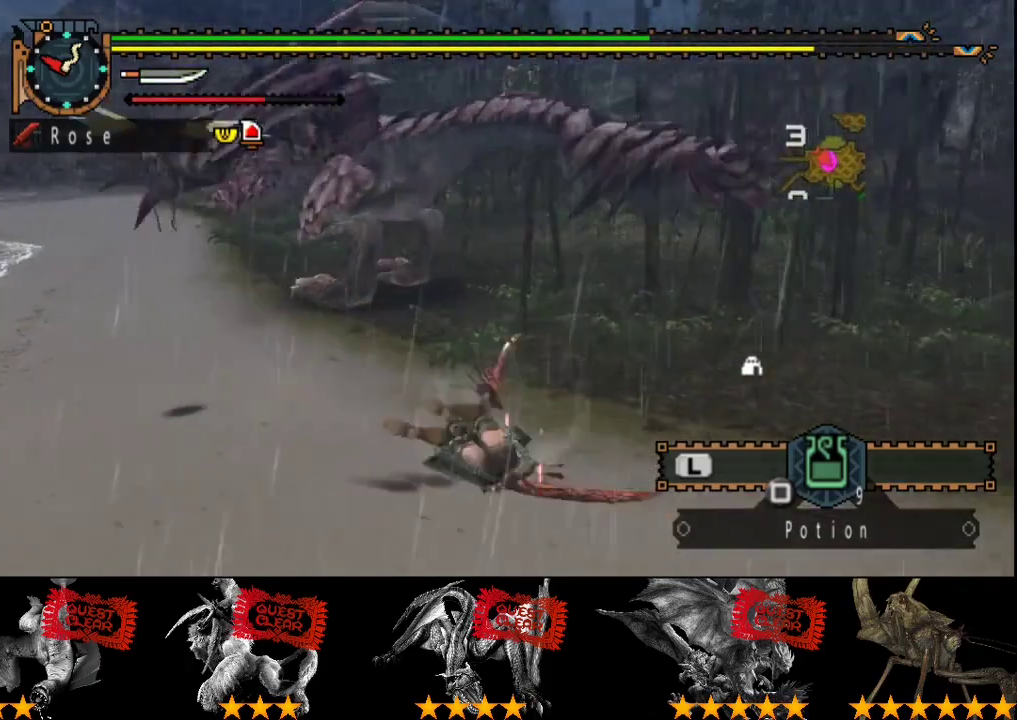
{"buttons": [], "left_stick": "center", "right_stick": "center", "events": [[167, "left_stick", "center"]]}
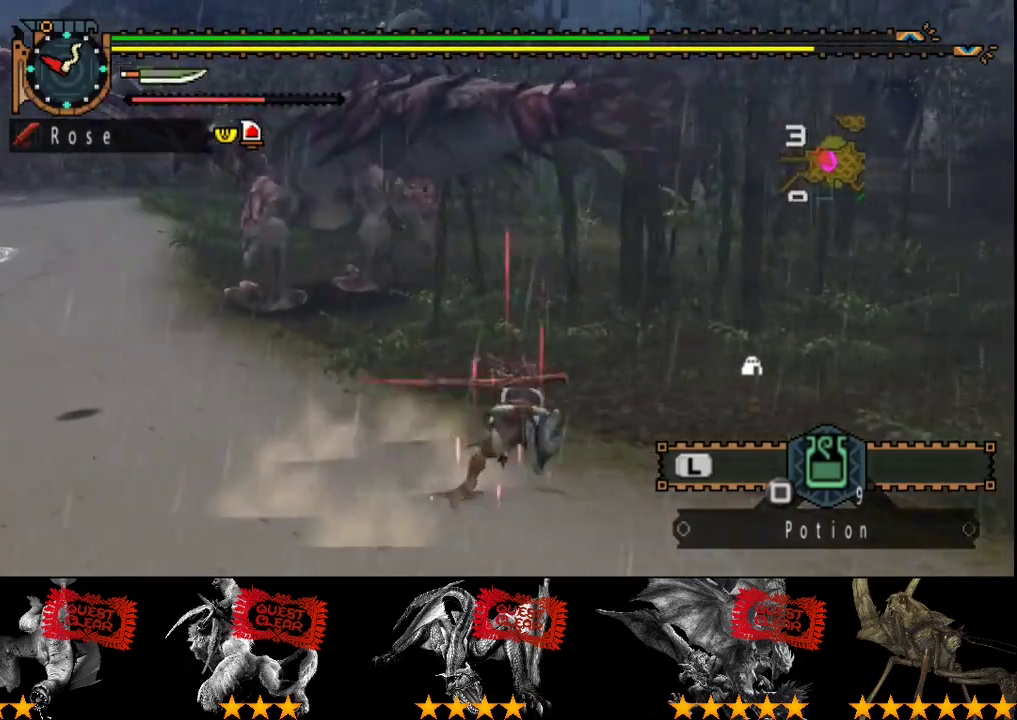
{"buttons": [], "left_stick": "center", "right_stick": "center", "events": []}
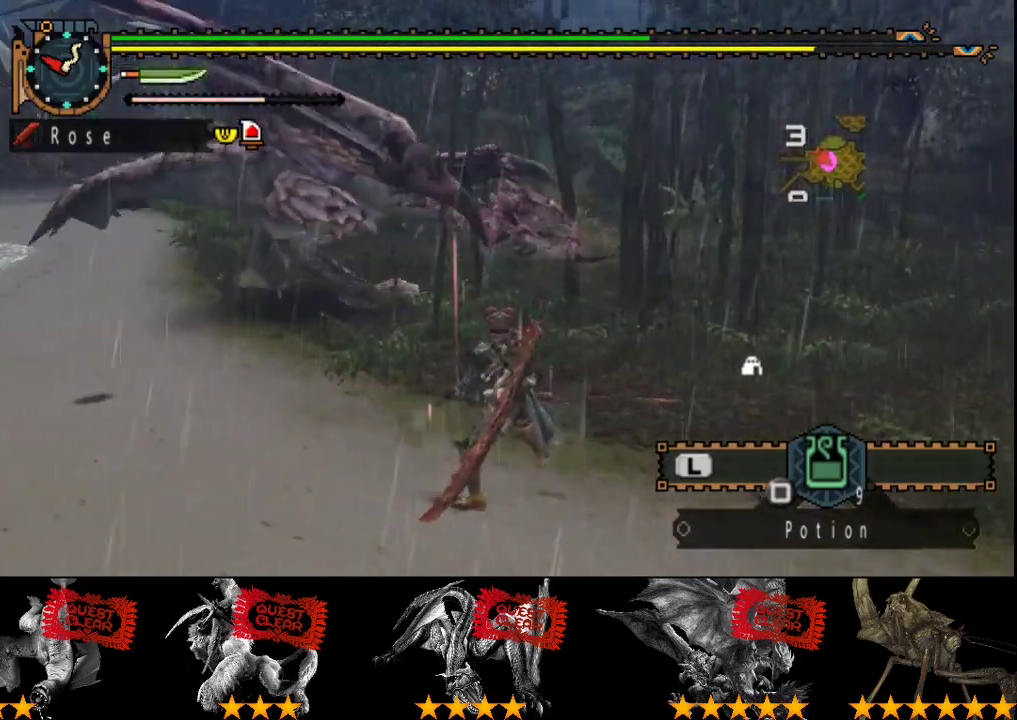
{"buttons": [], "left_stick": "right", "right_stick": "left", "events": [[83, "left_stick", "up-right"], [117, "right_stick", "left"], [150, "left_stick", "right"], [317, "right_stick", "center"], [350, "left_stick", "down-right"], [467, "left_stick", "right"], [500, "right_stick", "left"]]}
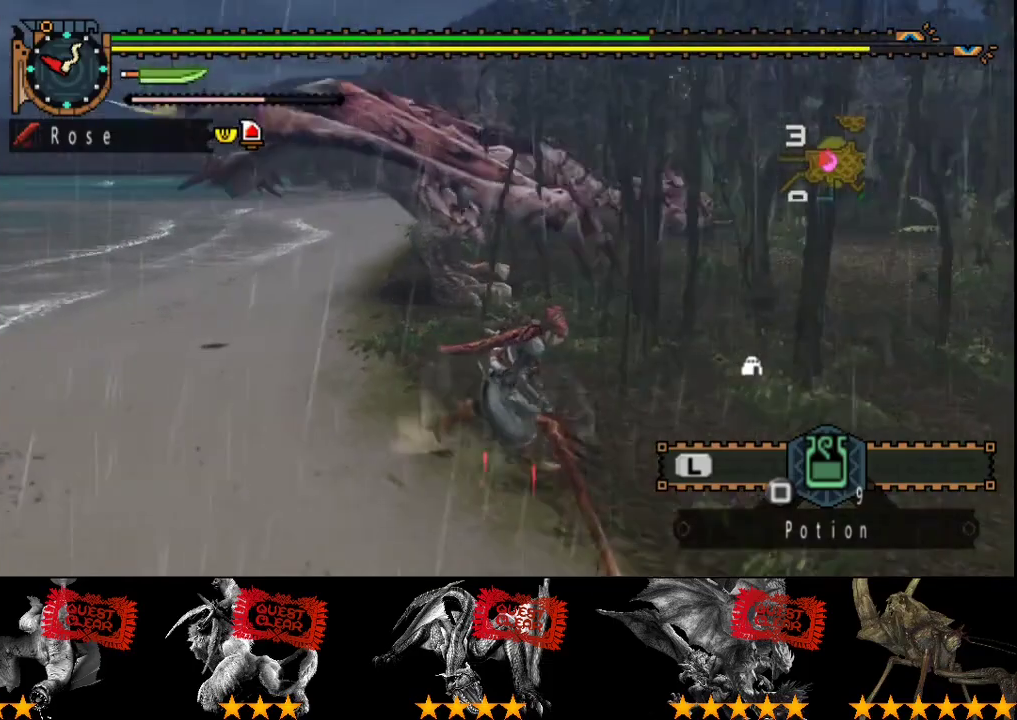
{"buttons": [], "left_stick": "down-right", "right_stick": "center", "events": [[167, "left_stick", "down-right"], [167, "right_stick", "center"], [267, "left_stick", "right"], [400, "left_stick", "down-right"]]}
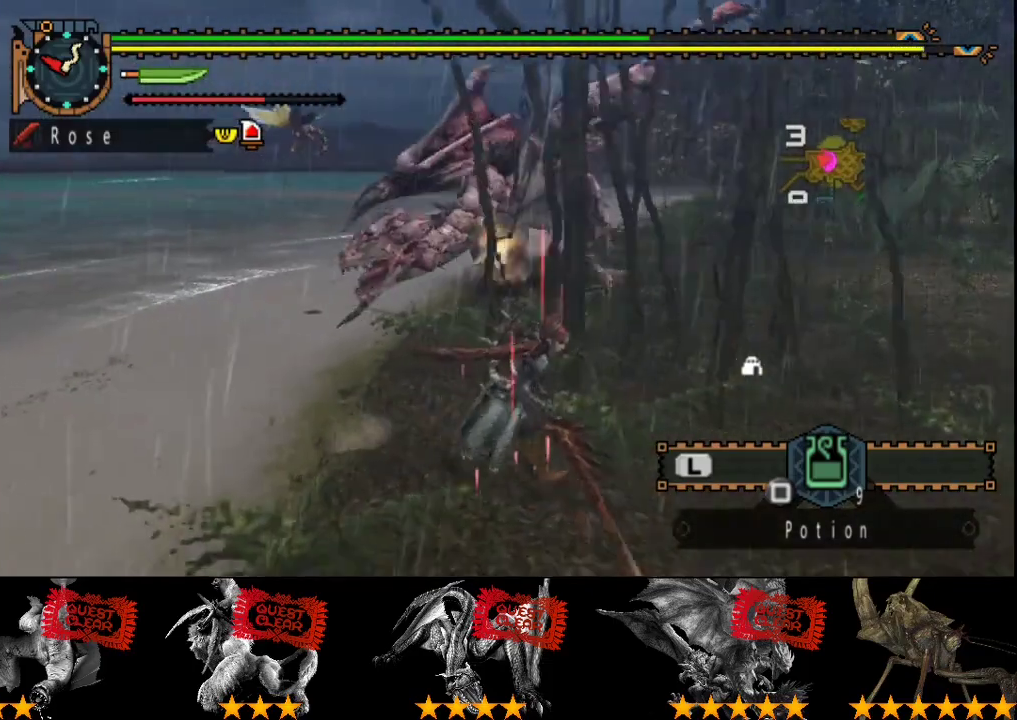
{"buttons": [], "left_stick": "right", "right_stick": "center", "events": [[67, "left_stick", "right"], [167, "right_stick", "left"], [300, "right_stick", "center"]]}
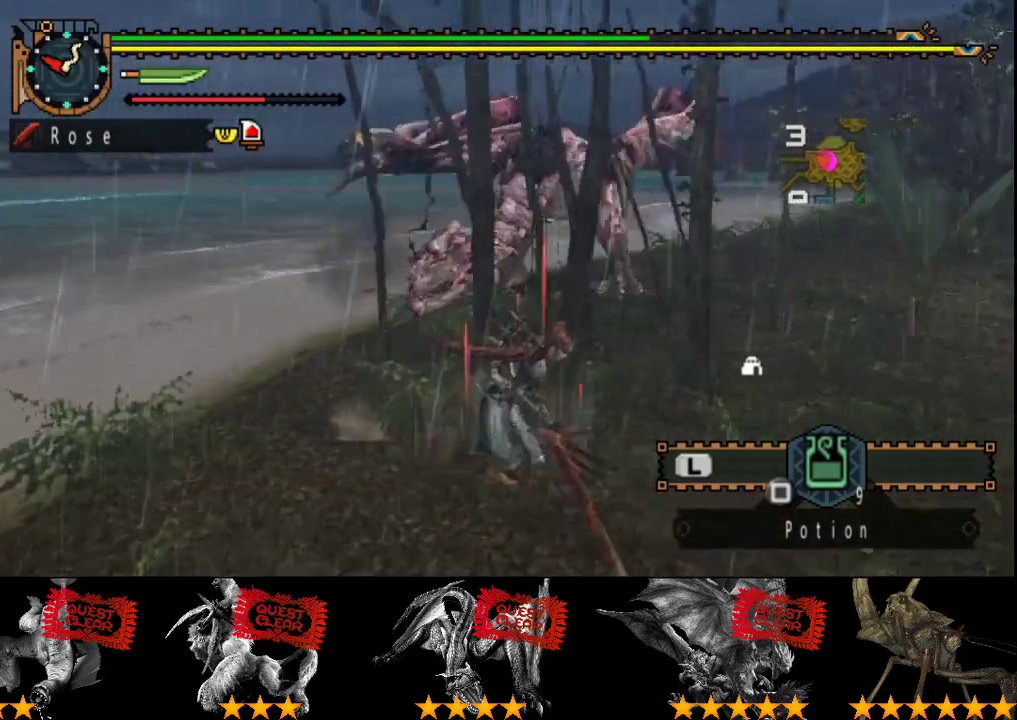
{"buttons": [], "left_stick": "down-right", "right_stick": "center", "events": [[283, "right_stick", "left"], [317, "left_stick", "down-right"], [417, "right_stick", "center"]]}
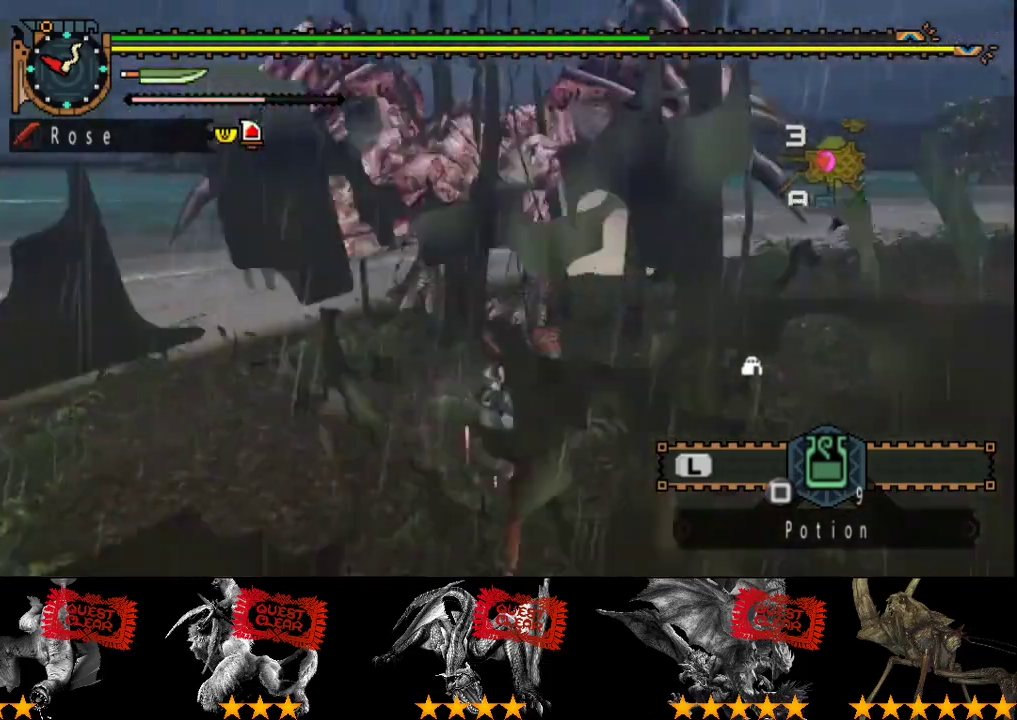
{"buttons": [], "left_stick": "down", "right_stick": "center", "events": [[117, "left_stick", "down"]]}
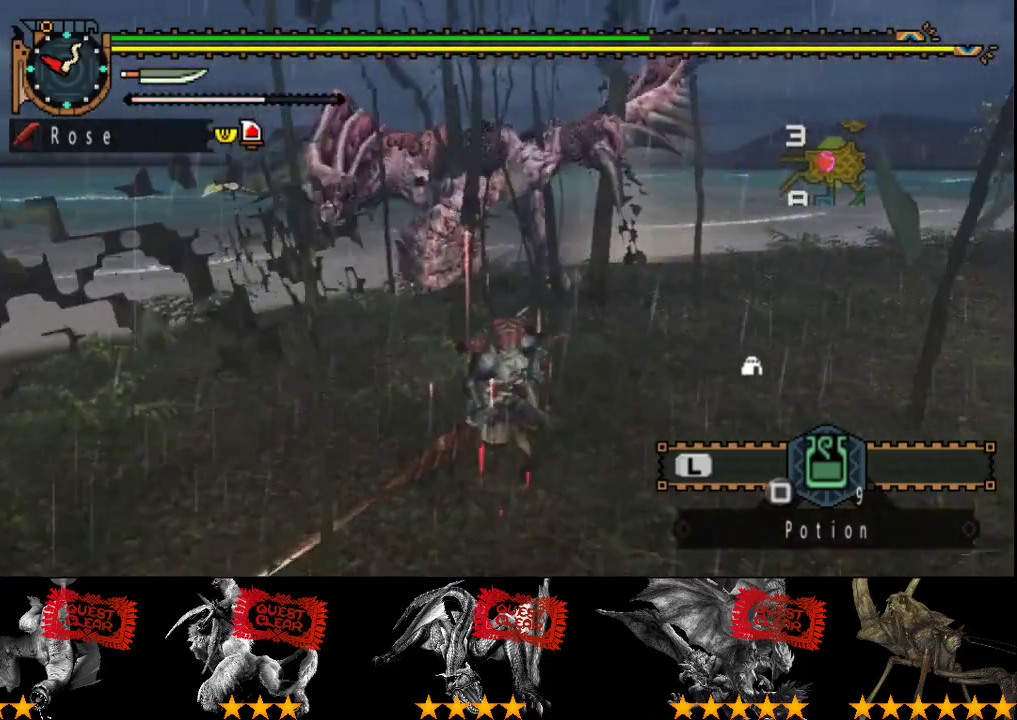
{"buttons": [], "left_stick": "up", "right_stick": "center", "events": [[217, "left_stick", "center"], [317, "left_stick", "up"]]}
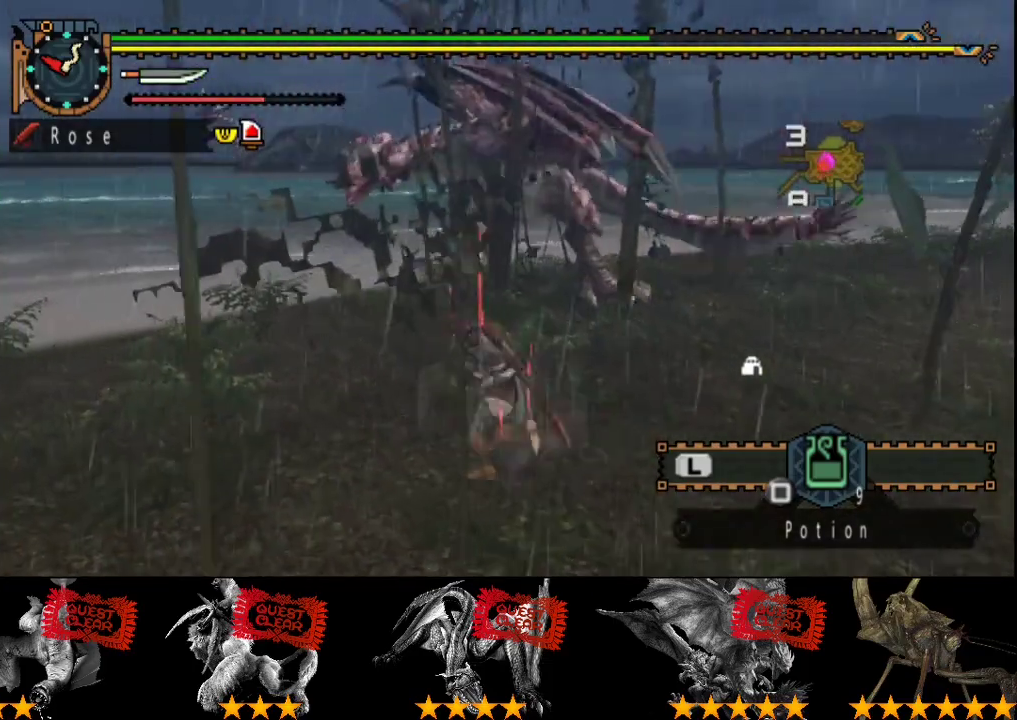
{"buttons": [], "left_stick": "center", "right_stick": "center", "events": [[267, "R2", "down"], [367, "R2", "up"], [467, "left_stick", "center"]]}
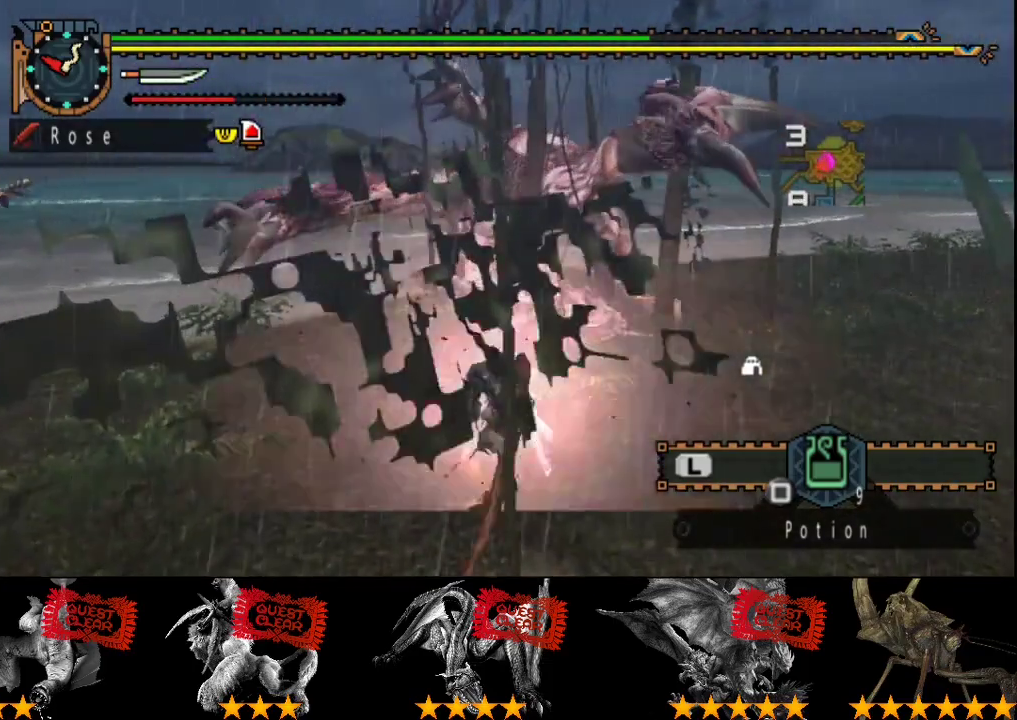
{"buttons": ["R2"], "left_stick": "right", "right_stick": "center", "events": [[133, "left_stick", "right"], [500, "R2", "down"]]}
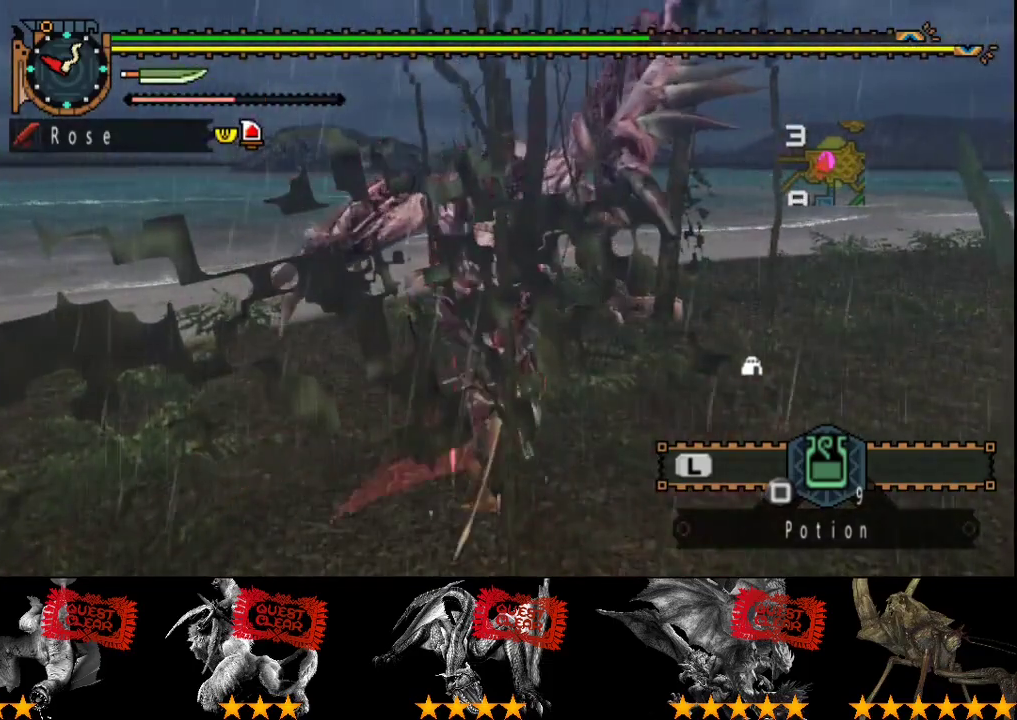
{"buttons": ["R2"], "left_stick": "right", "right_stick": "center", "events": [[100, "R2", "up"], [167, "R2", "down"], [250, "R2", "up"], [317, "R2", "down"], [383, "R2", "up"], [450, "R2", "down"]]}
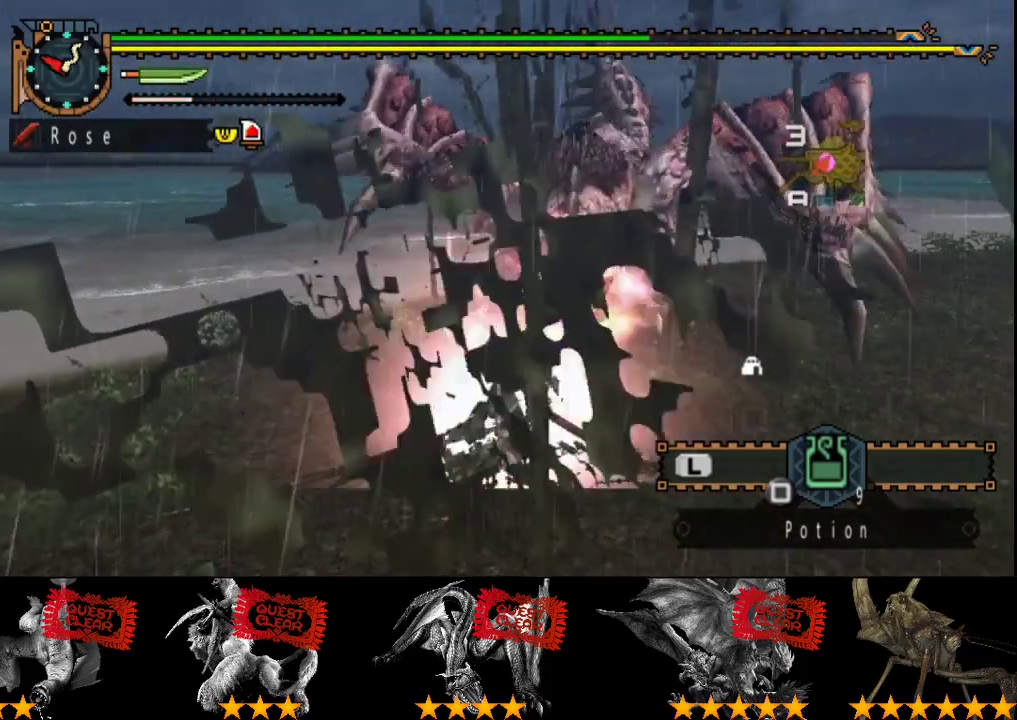
{"buttons": ["R2"], "left_stick": "center", "right_stick": "center", "events": [[50, "R2", "up"], [117, "R2", "down"], [183, "left_stick", "center"], [217, "R2", "up"], [283, "DPAD_RIGHT", "down"], [317, "R2", "down"], [383, "R2", "up"], [417, "DPAD_RIGHT", "up"], [450, "R2", "down"]]}